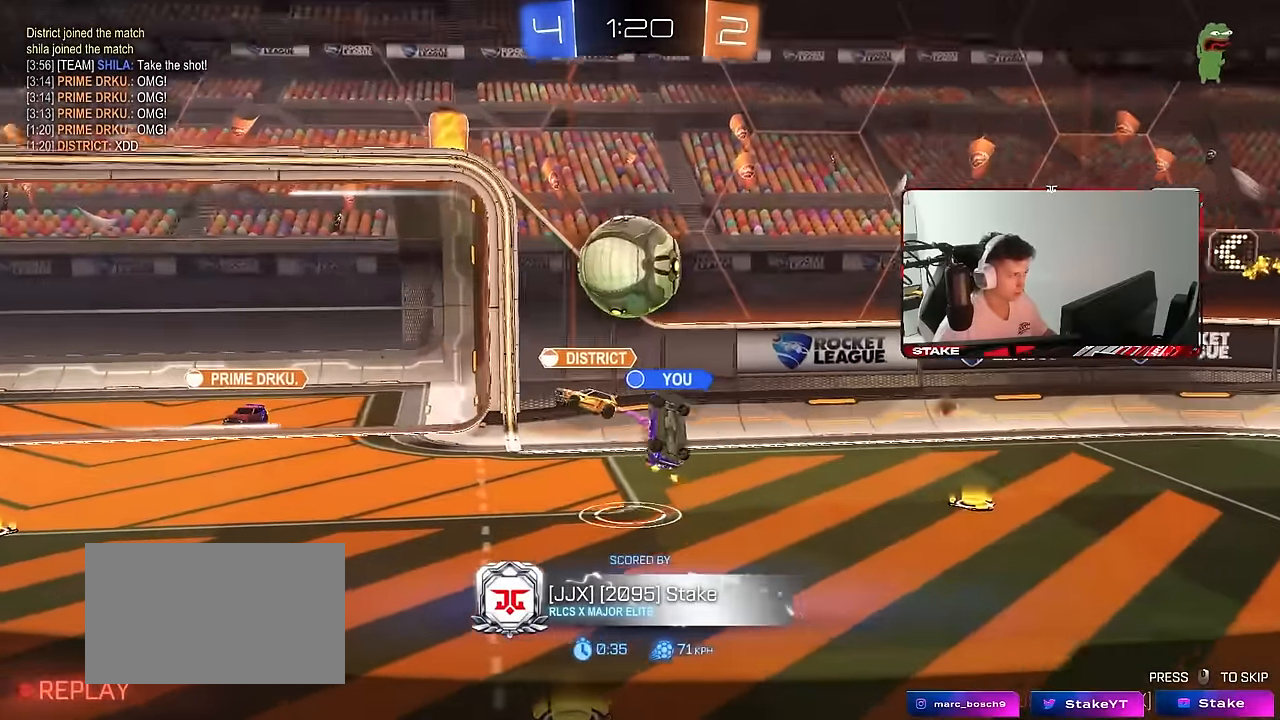
Gameplay with keyboard and mouse; each line is a JSON object with the keys and mouse buttons held at the frame after it. "events" lists presses ("down") and releases ("up") of "1", "2", "3", "4", "5", "a", "alt", "c", "caps_lock", "ctrl", "d", "e", "f", "g", "q", "r", "s", "shift", "space", "t", "tab", "v", "w", "x", "z", "mouse_left", "mouse_wheel" and "mouse_right" between this image and that frame as [ms after this image, input, new state], when the widget could be followed in between. "mouse_left", "mouse_wheel", "mouse_right" = the "left", "wheel", "right" buttons of the "mouse" list. No other keys are recorded. "wheel" means that the mouse wheel is clicked or scrolled. "mouse_move" is the direction in which the mouse moves at that frame (one of eight, or "still"), when it could be read.
{"keys": [], "mouse": [], "mouse_move": "still", "events": [[84, "mouse_right", "down"], [234, "mouse_right", "up"]]}
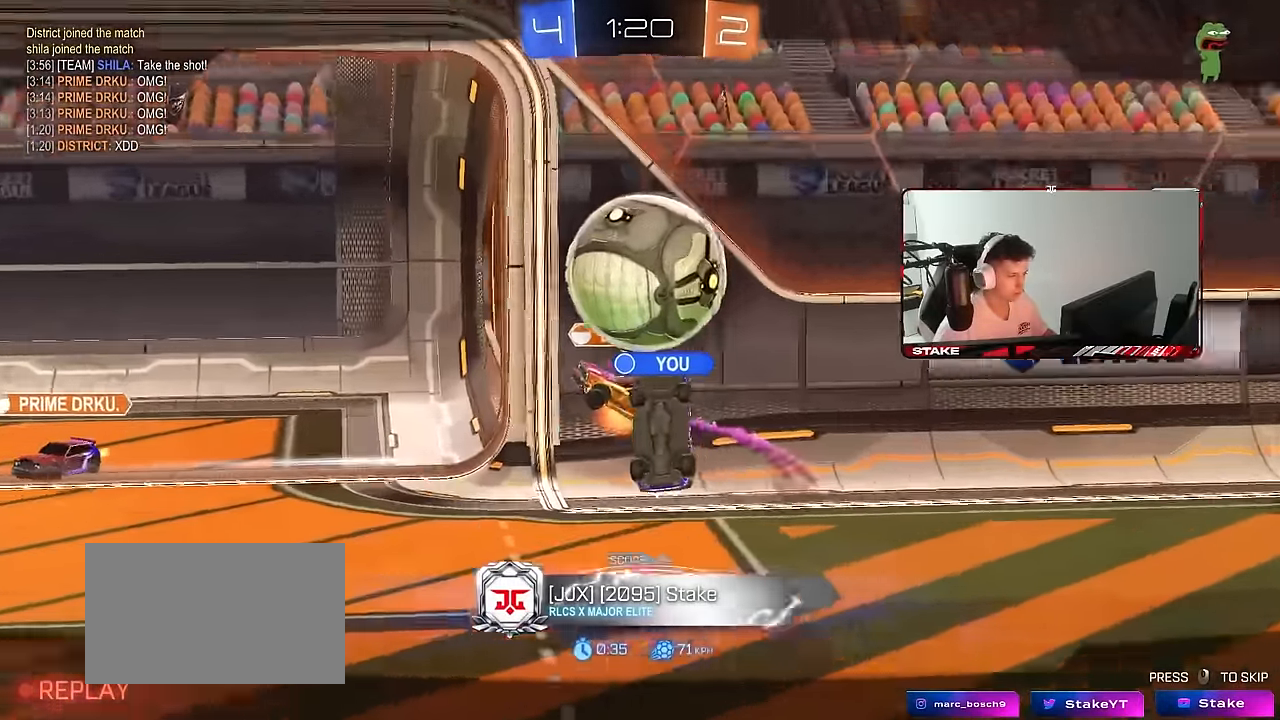
{"keys": [], "mouse": ["right"], "mouse_move": "still", "events": [[384, "mouse_right", "down"]]}
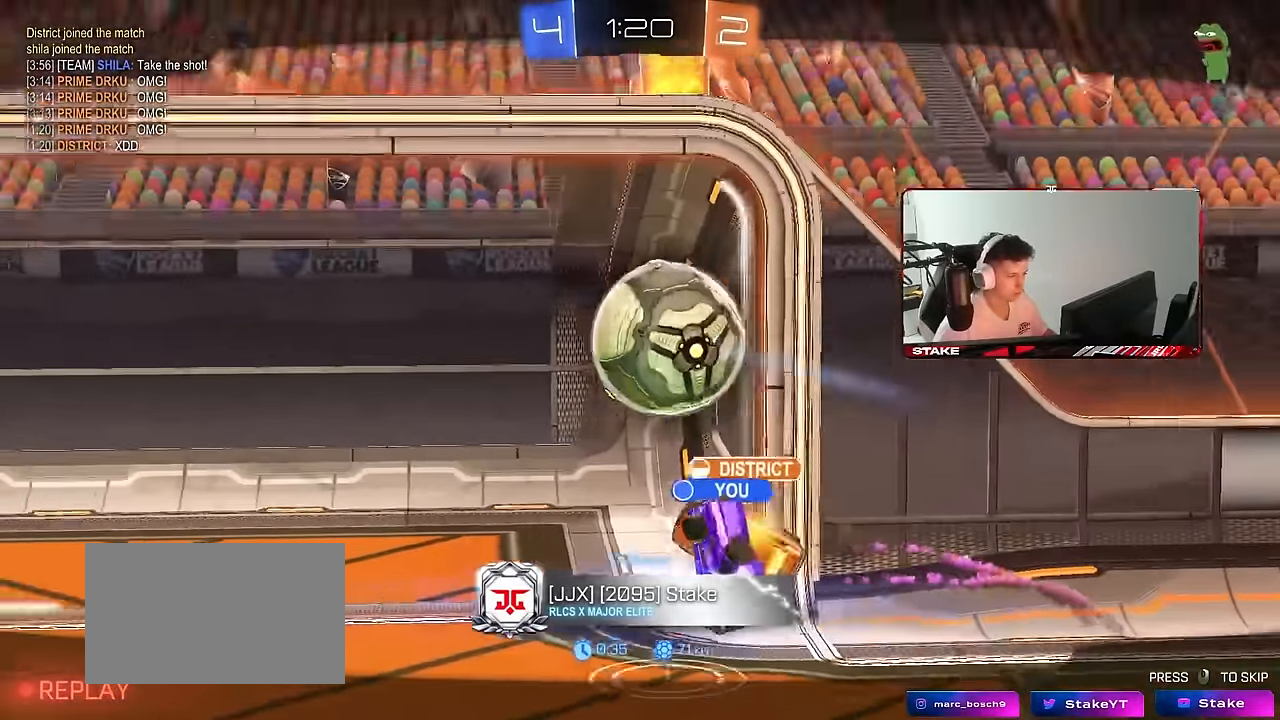
{"keys": [], "mouse": [], "mouse_move": "still", "events": [[84, "mouse_right", "up"], [117, "mouse_right", "down"], [317, "mouse_right", "up"], [317, "tab", "down"], [367, "mouse_right", "down"], [500, "mouse_right", "up"], [500, "tab", "up"]]}
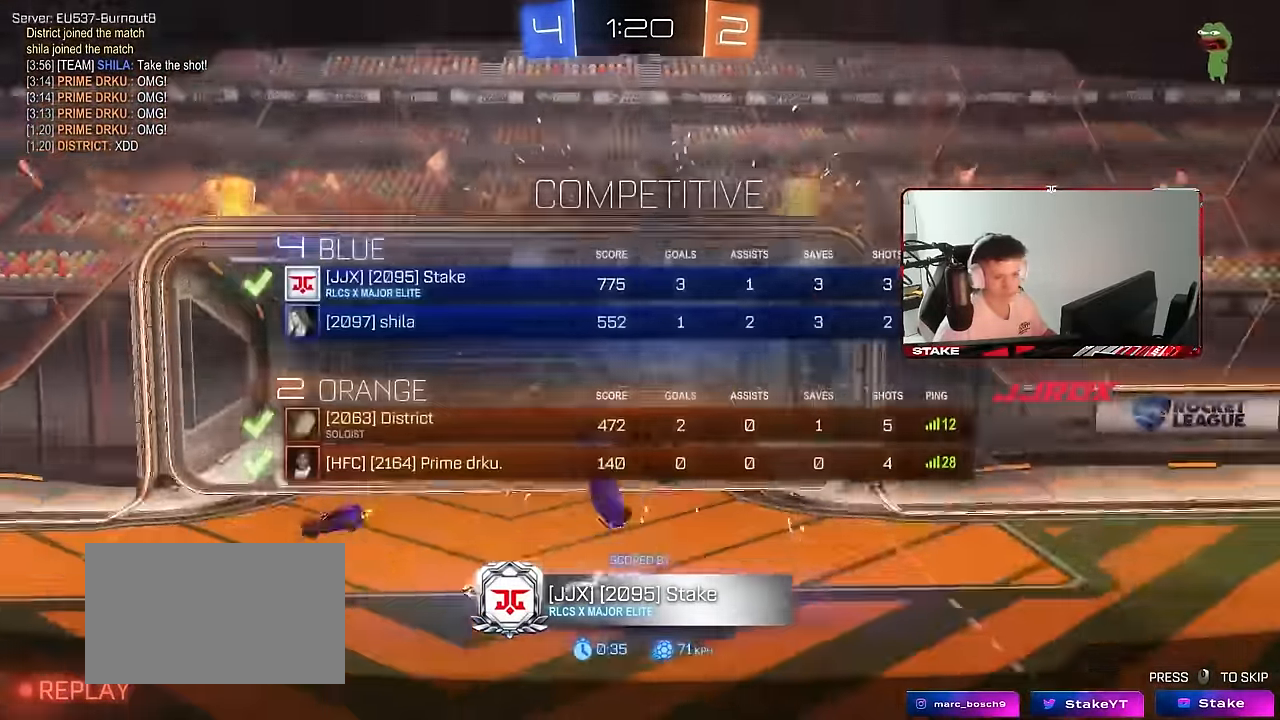
{"keys": ["z"], "mouse": [], "mouse_move": "still", "events": [[284, "z", "down"], [334, "x", "down"], [384, "z", "up"], [417, "x", "up"], [467, "z", "down"]]}
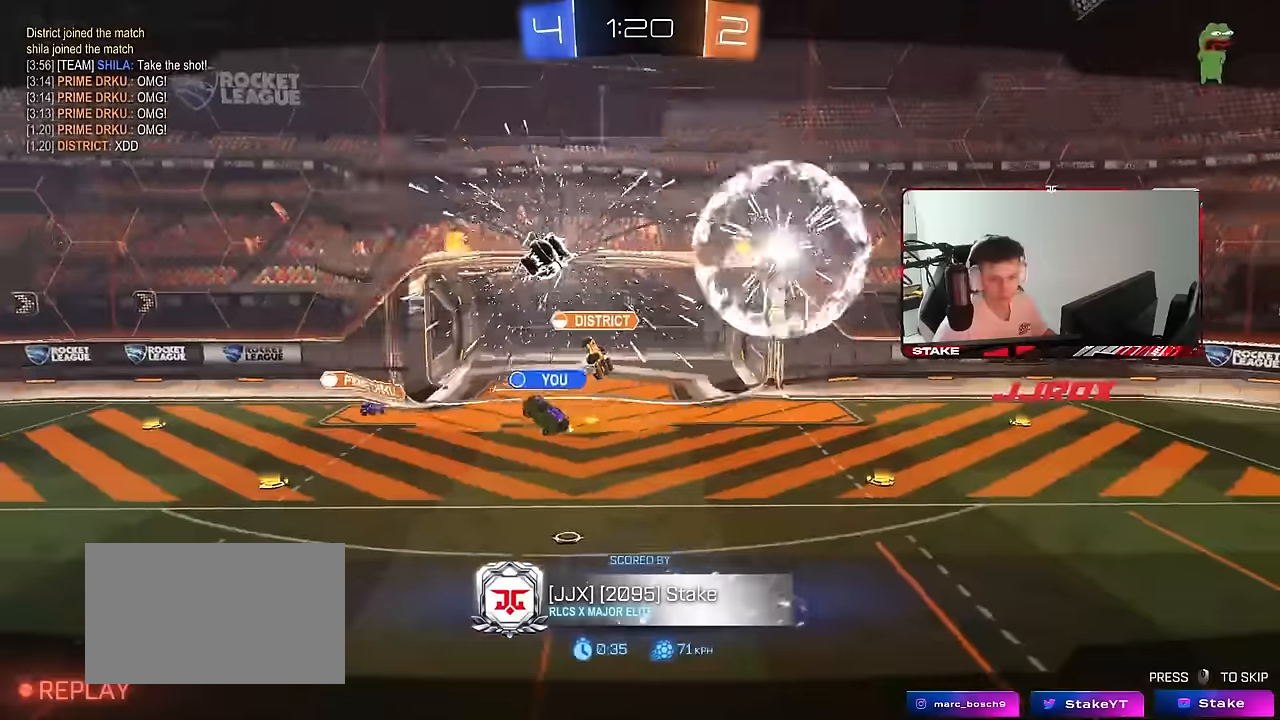
{"keys": [], "mouse": [], "mouse_move": "still"}
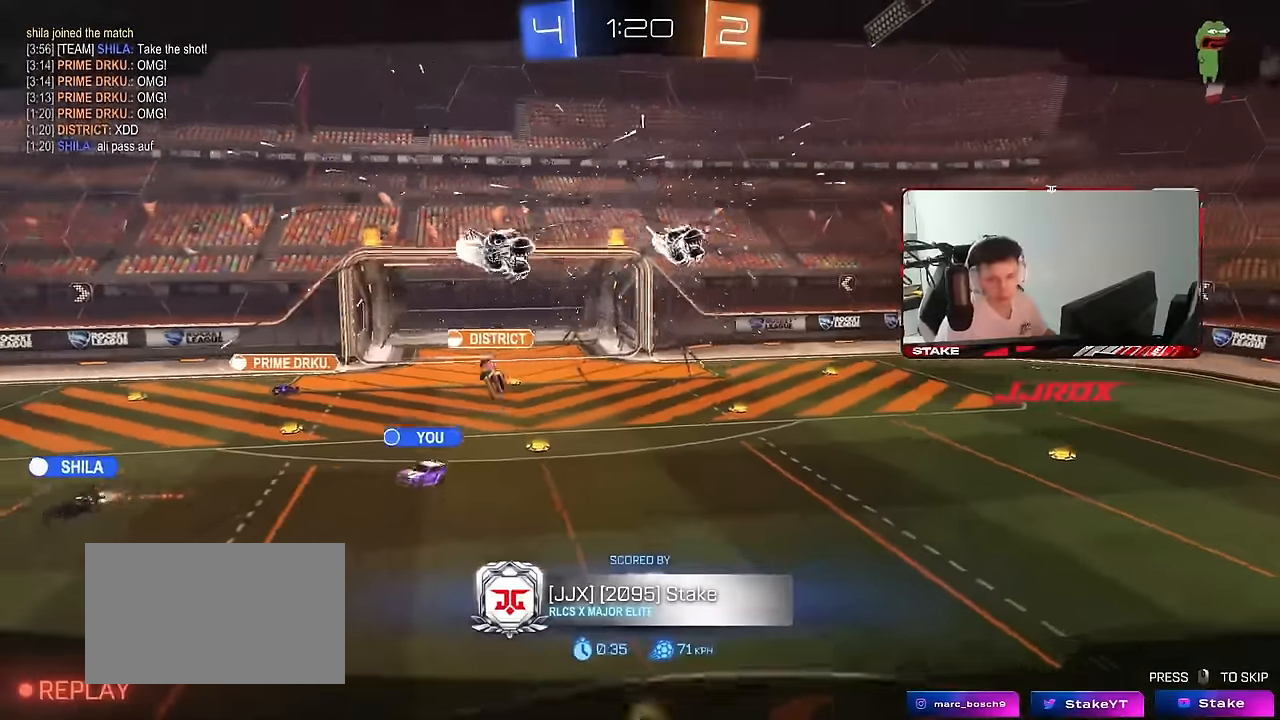
{"keys": [], "mouse": [], "mouse_move": "still", "events": []}
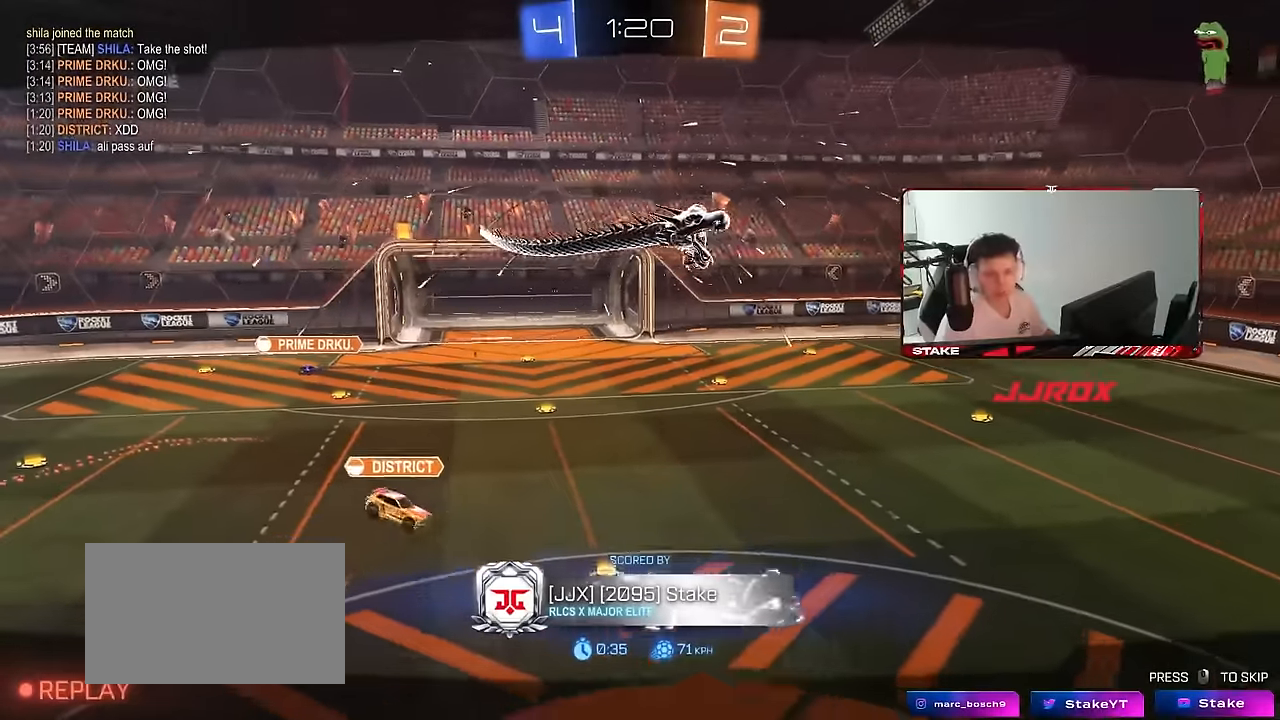
{"keys": [], "mouse": [], "mouse_move": "still", "events": []}
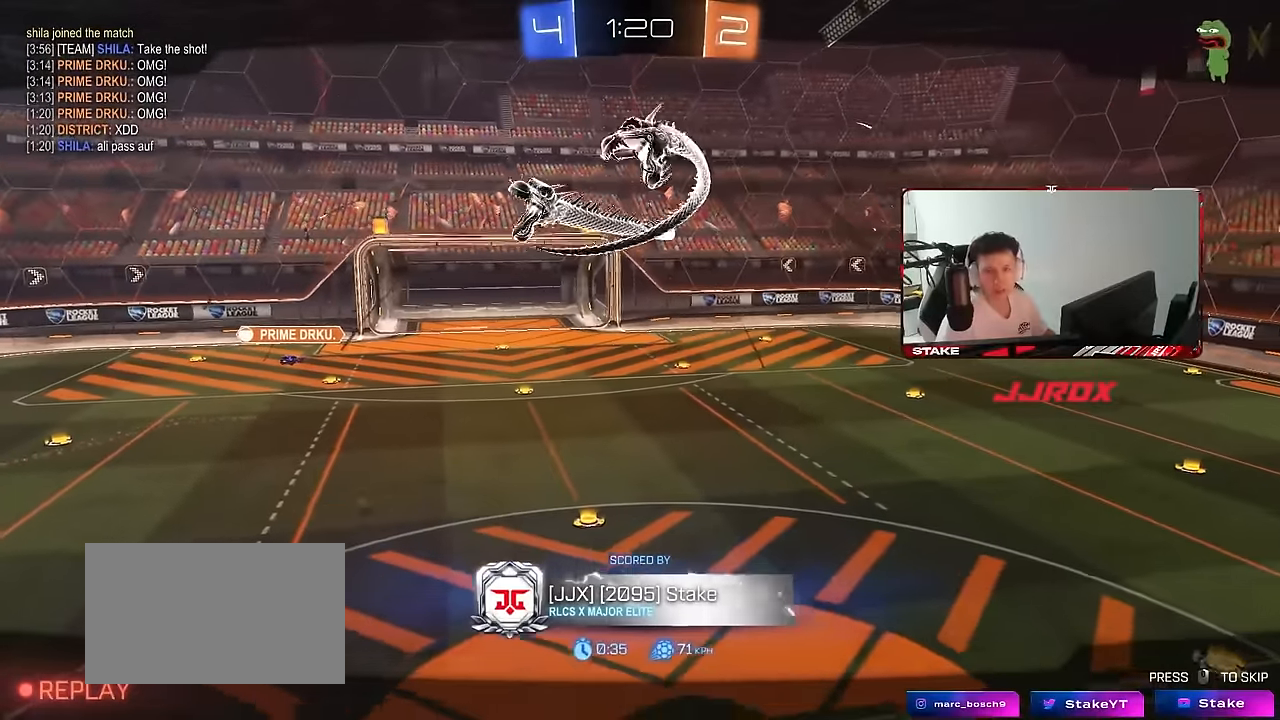
{"keys": [], "mouse": [], "mouse_move": "still", "events": []}
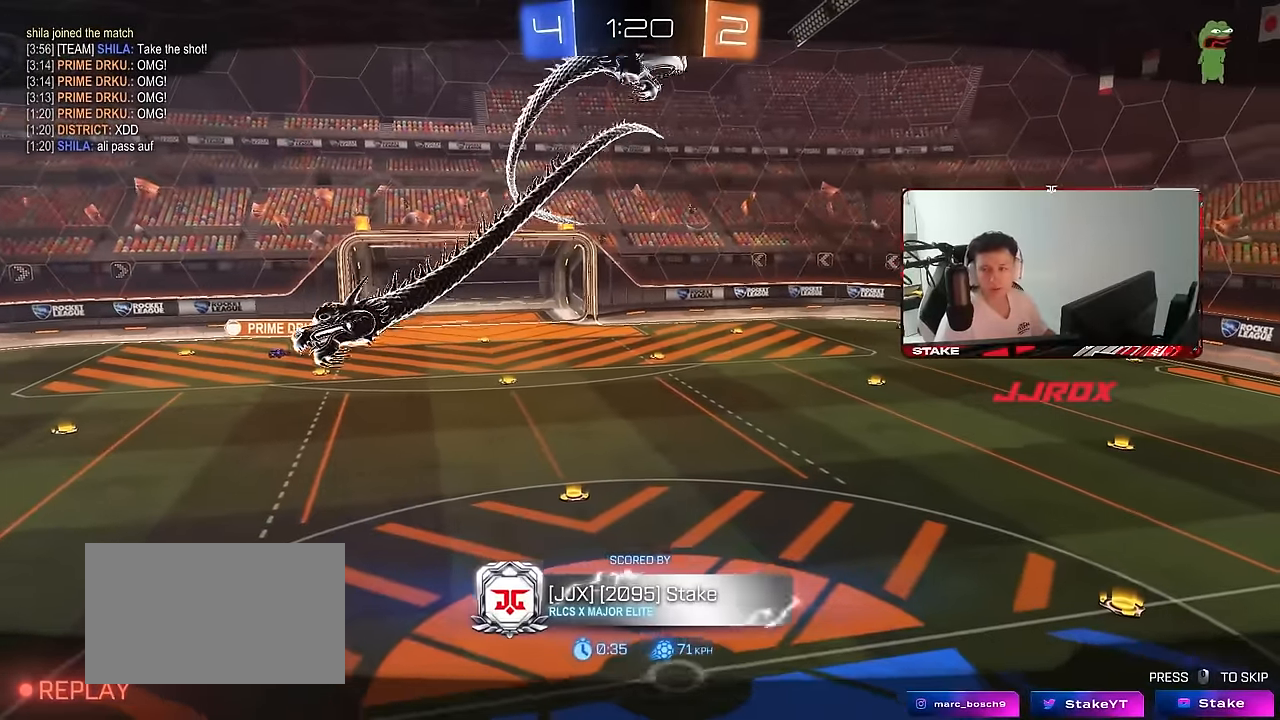
{"keys": [], "mouse": [], "mouse_move": "still", "events": []}
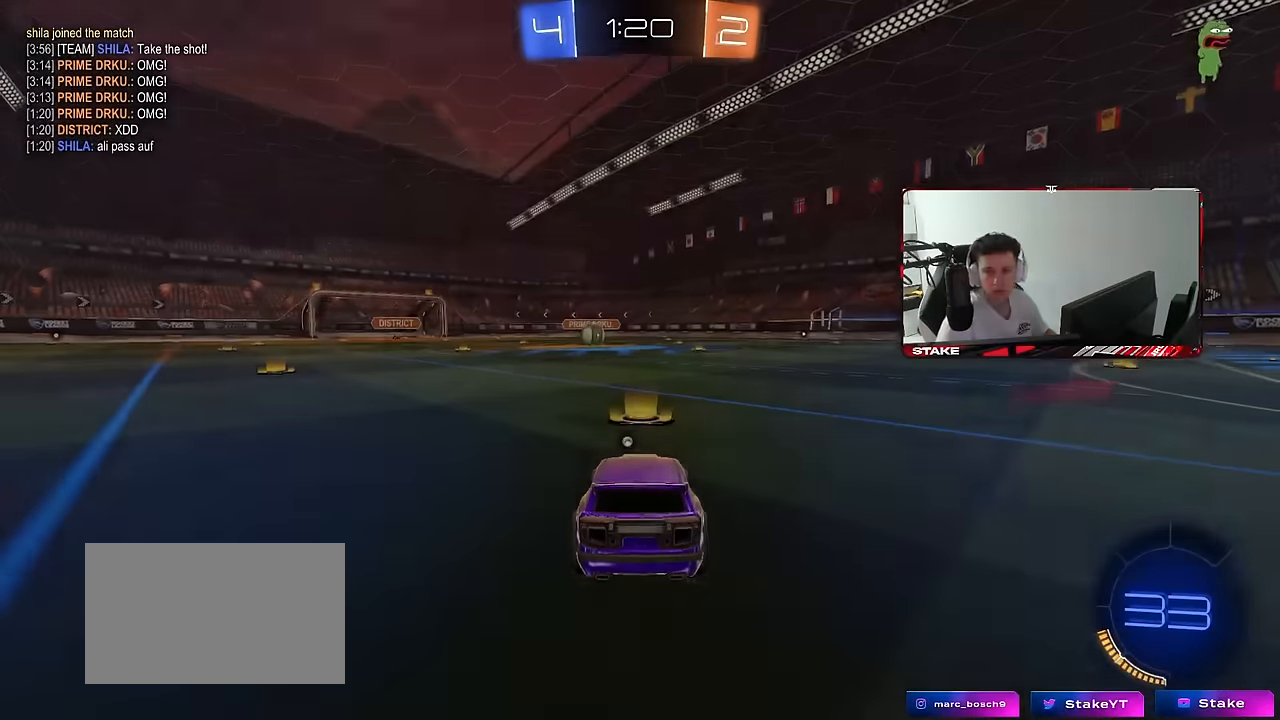
{"keys": [], "mouse": [], "mouse_move": "still", "events": []}
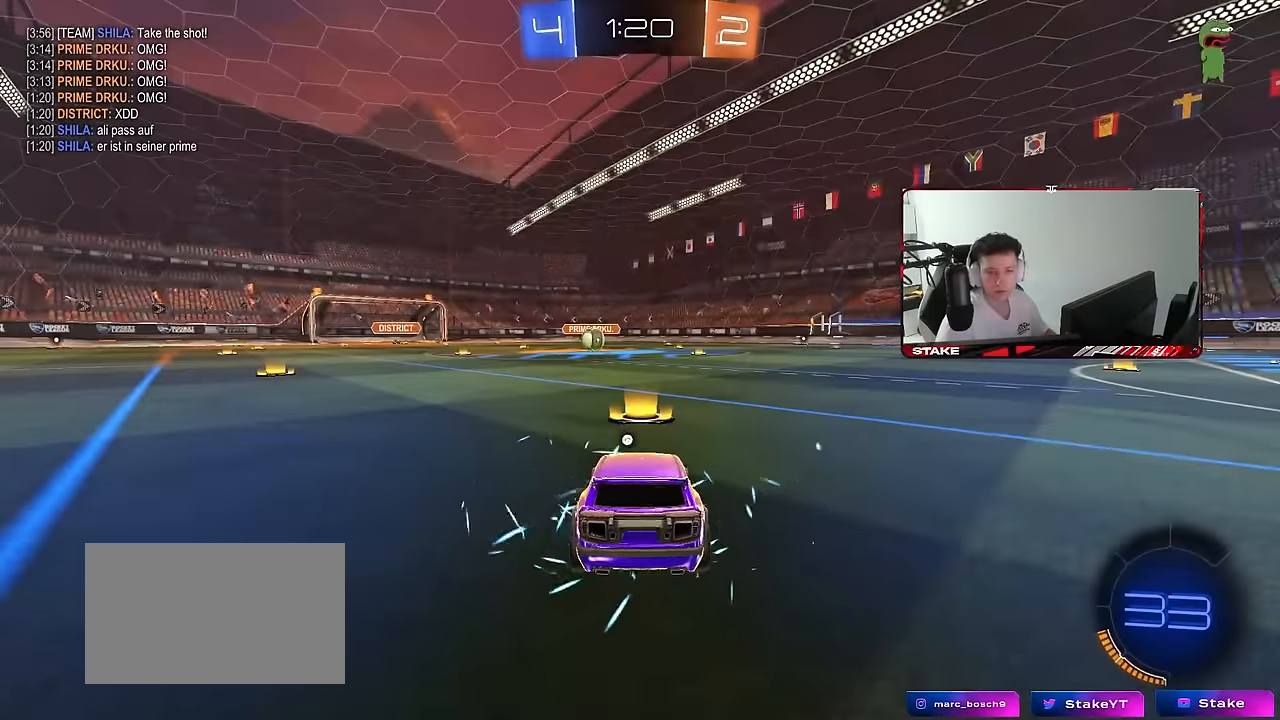
{"keys": [], "mouse": [], "mouse_move": "still"}
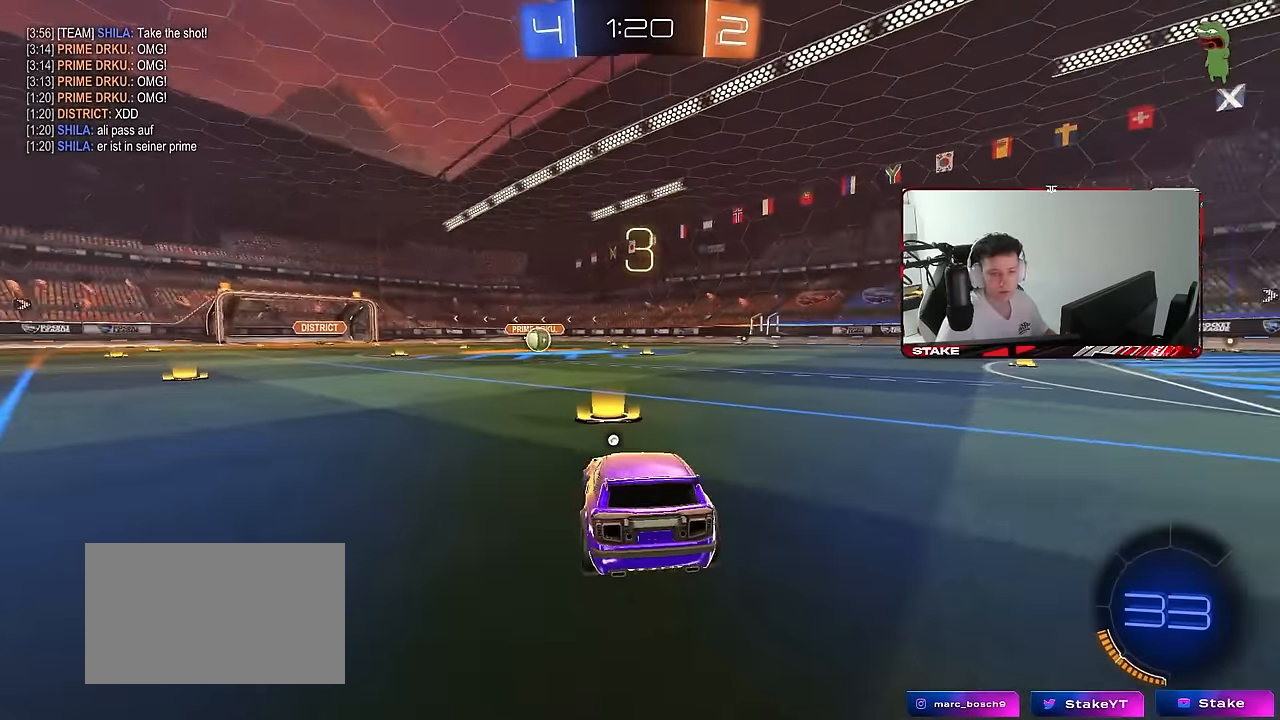
{"keys": [], "mouse": [], "mouse_move": "still", "events": []}
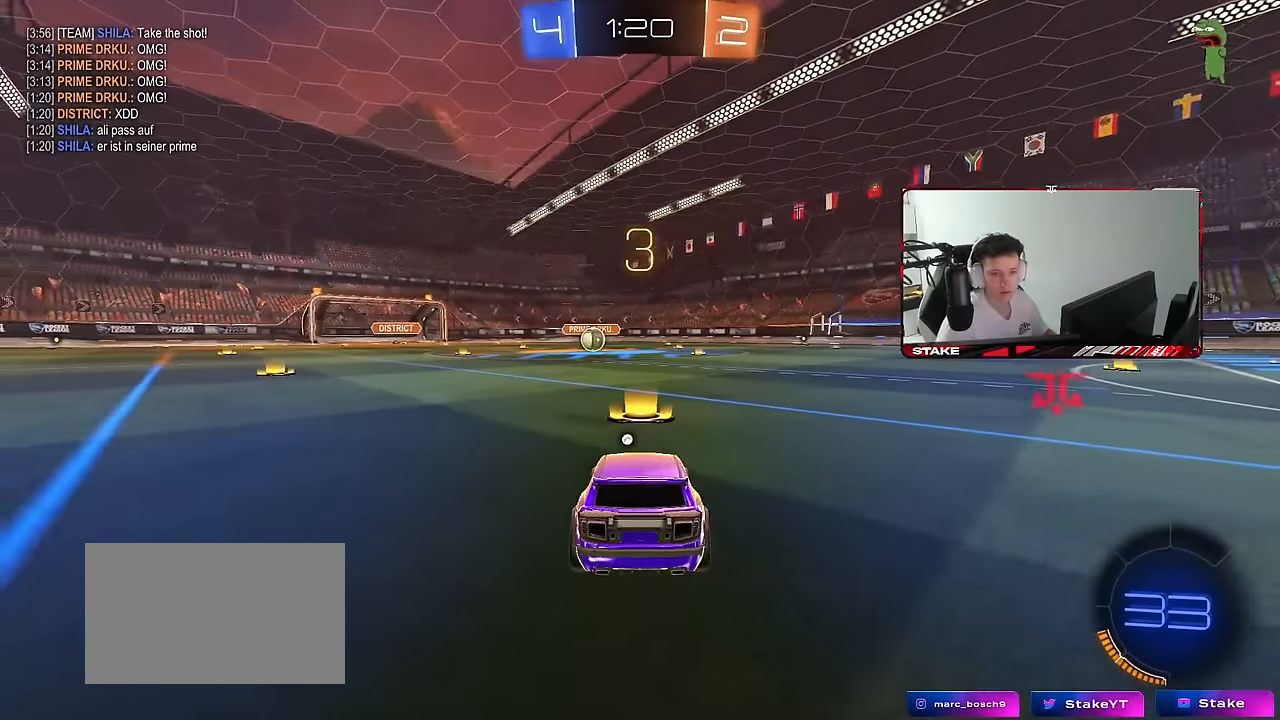
{"keys": ["x", "z"], "mouse": [], "mouse_move": "still", "events": [[50, "x", "down"], [50, "z", "down"], [184, "x", "up"], [184, "z", "up"], [417, "z", "down"], [467, "x", "down"]]}
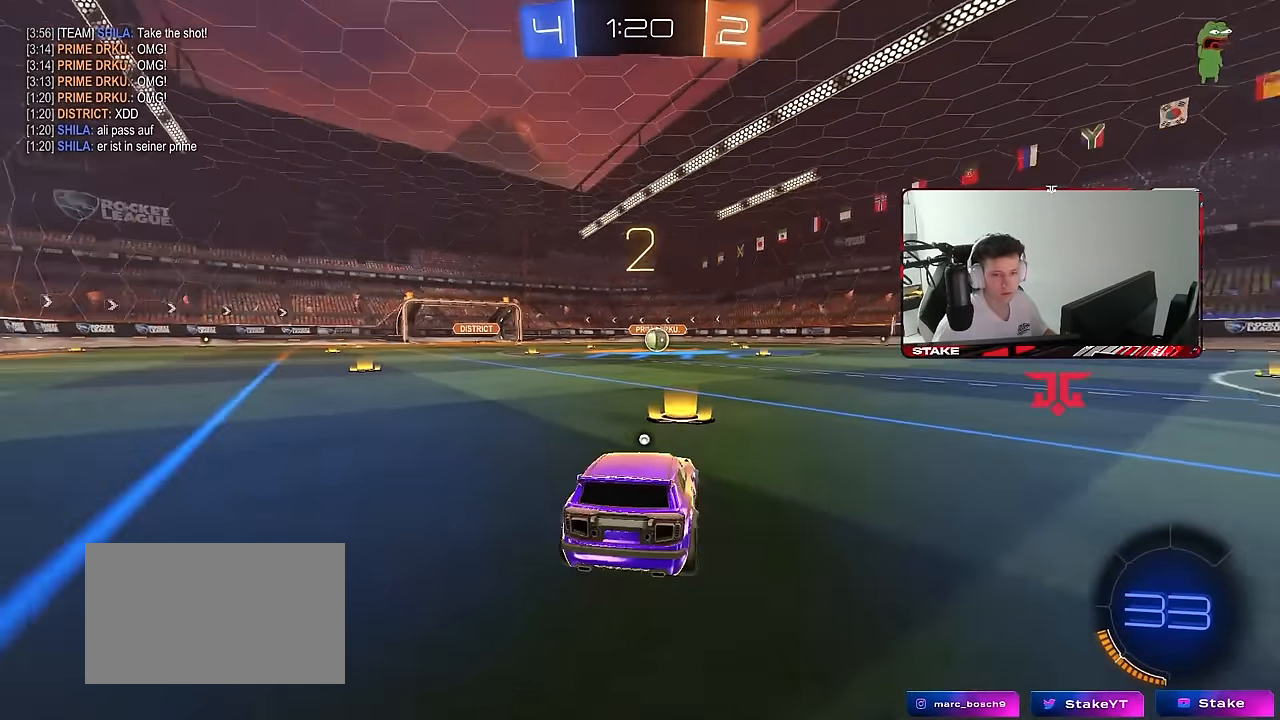
{"keys": [], "mouse": ["left"], "mouse_move": "still", "events": [[17, "z", "up"], [67, "x", "up"], [200, "x", "down"], [300, "x", "up"], [434, "mouse_left", "down"]]}
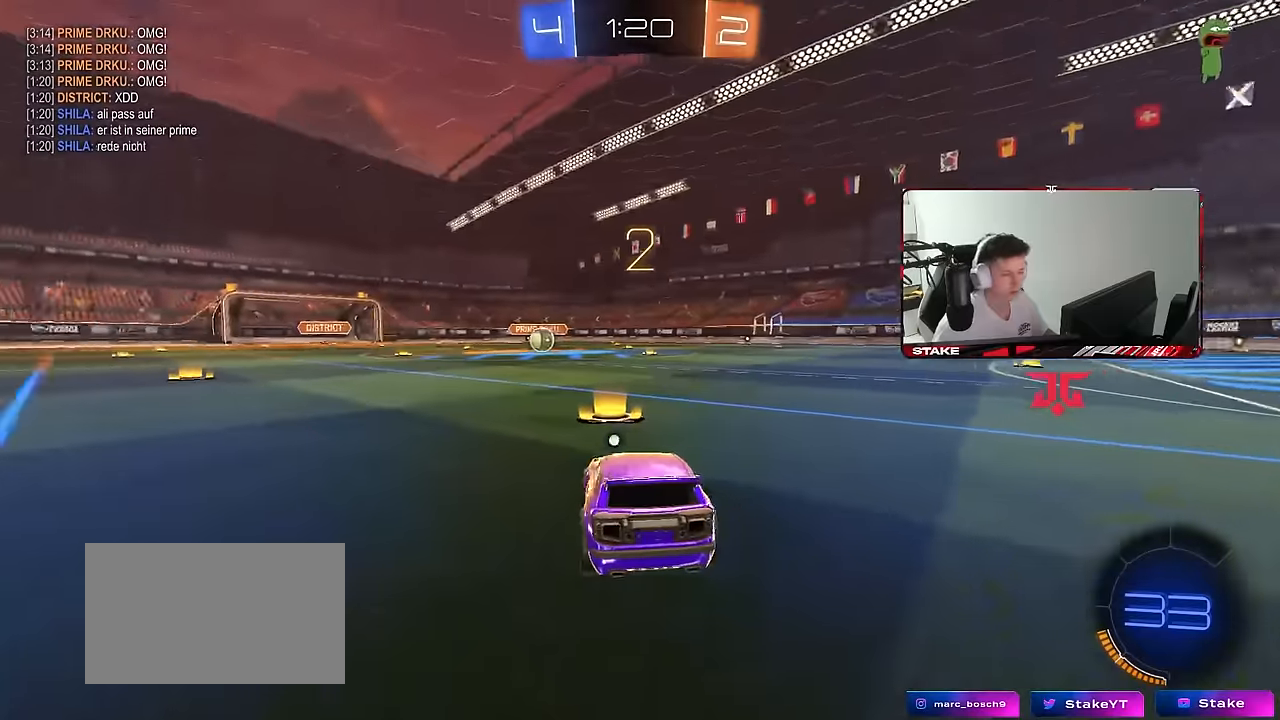
{"keys": ["w"], "mouse": ["left"], "mouse_move": "left", "events": [[84, "mouse_left", "up"], [117, "x", "down"], [217, "x", "up"], [267, "mouse_left", "down"], [500, "w", "down"]]}
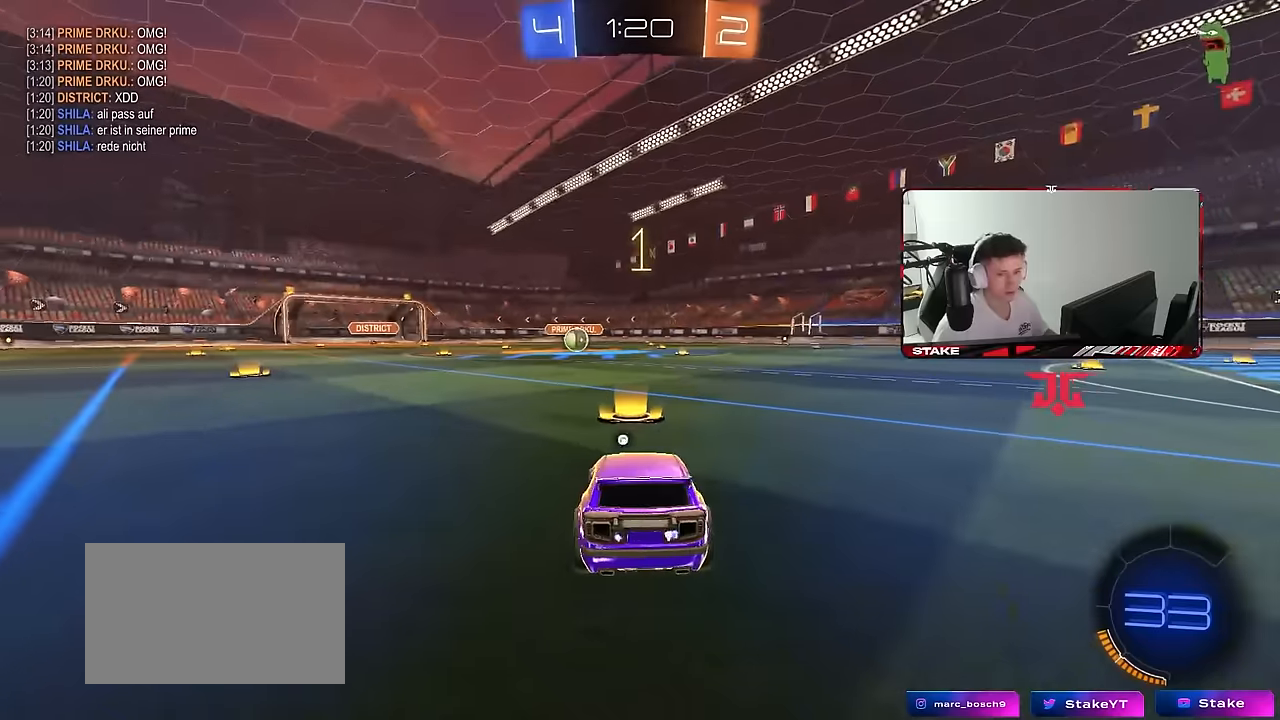
{"keys": ["w"], "mouse": ["left"], "mouse_move": "left", "events": []}
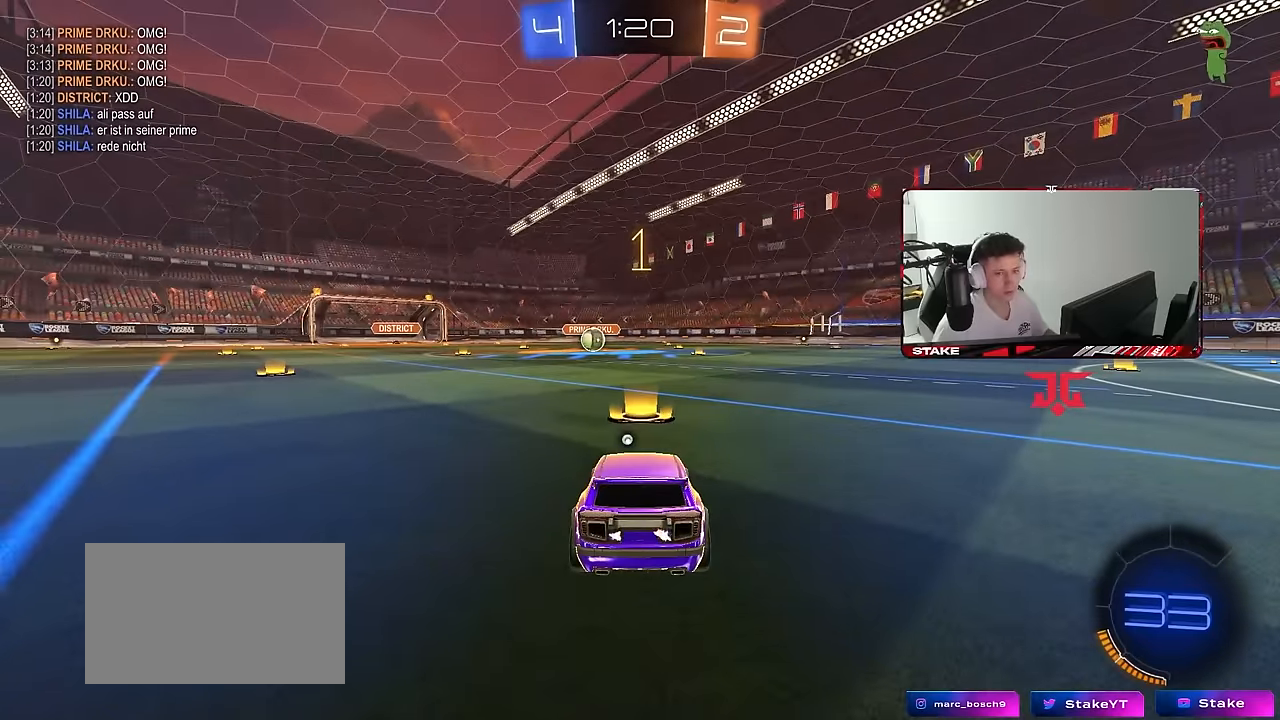
{"keys": ["w"], "mouse": ["left"], "mouse_move": "still", "events": []}
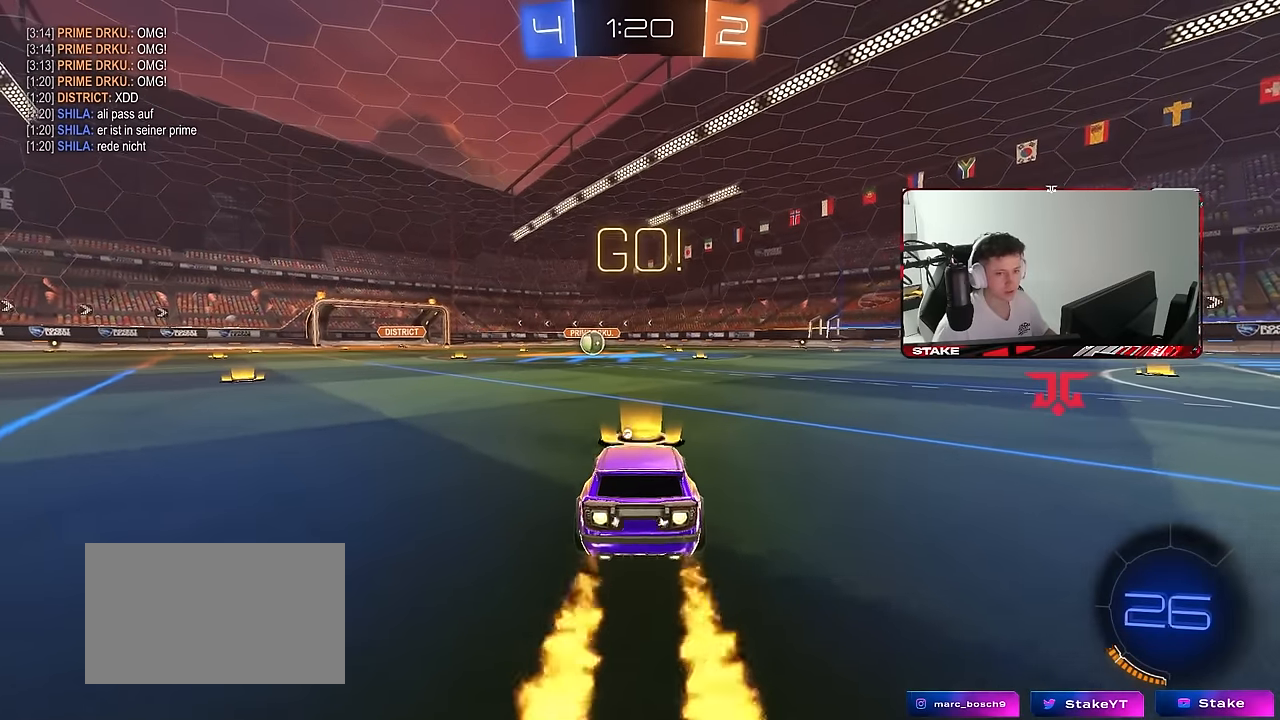
{"keys": ["a", "s", "shift", "space"], "mouse": ["left"], "mouse_move": "right", "events": [[84, "d", "down"], [84, "mouse_right", "down"], [117, "d", "up"], [167, "a", "down"], [167, "mouse_right", "up"], [167, "shift", "down"], [217, "mouse_right", "down"], [217, "s", "down"], [217, "w", "up"], [317, "mouse_right", "up"], [450, "space", "down"]]}
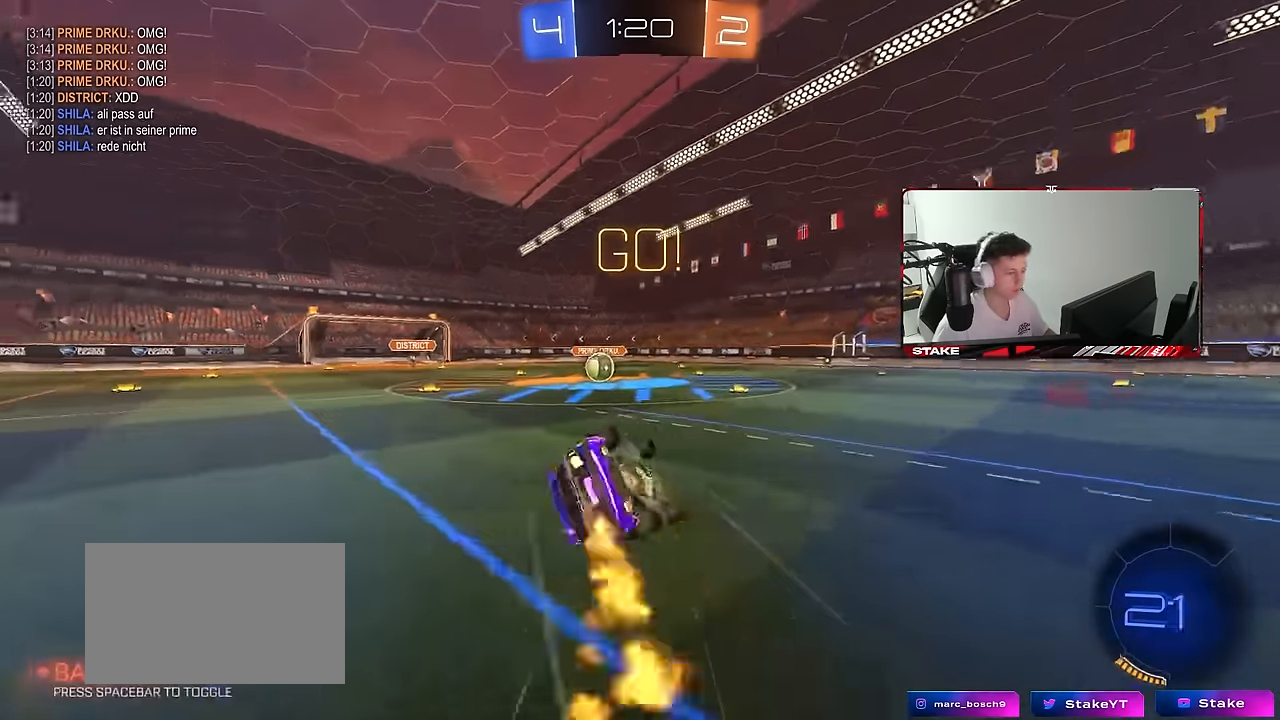
{"keys": ["a", "s", "shift"], "mouse": ["left"], "mouse_move": "still", "events": [[134, "space", "up"], [184, "s", "up"], [284, "s", "down"]]}
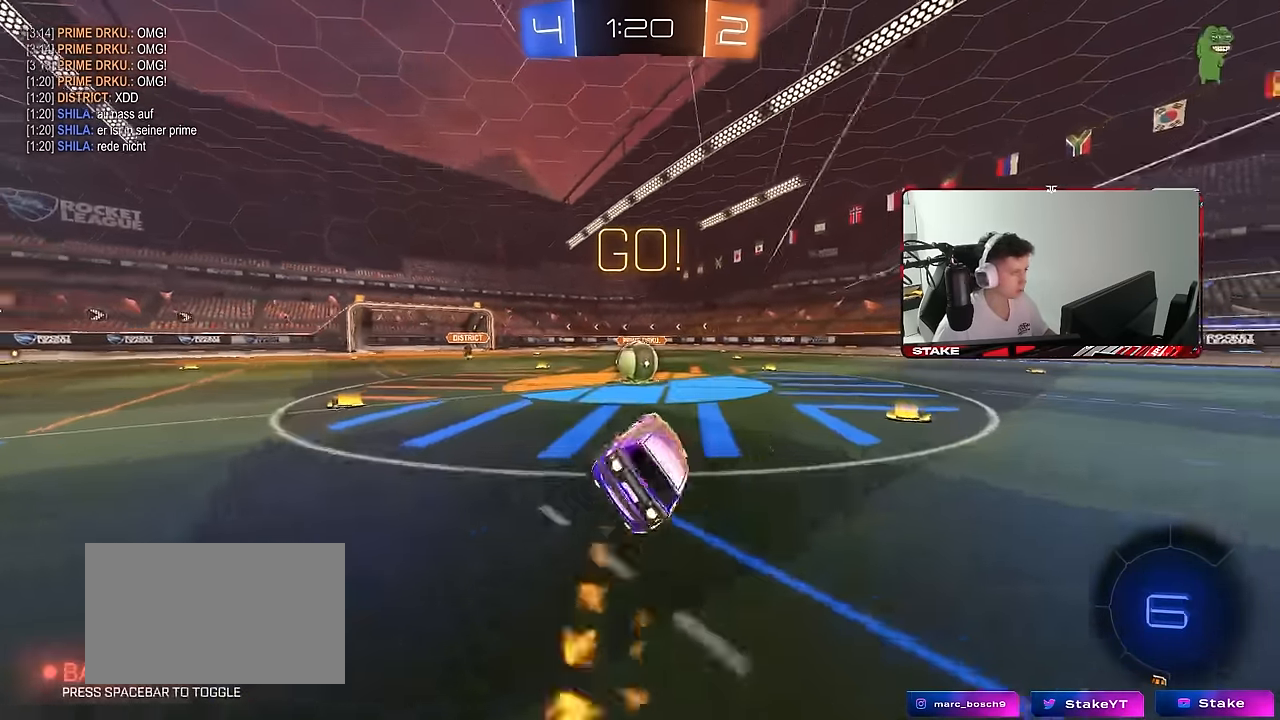
{"keys": ["d", "shift", "w"], "mouse": ["right"], "mouse_move": "down", "events": [[17, "mouse_left", "up"], [17, "shift", "up"], [67, "a", "up"], [67, "s", "up"], [250, "a", "down"], [384, "a", "up"], [384, "mouse_right", "down"], [384, "w", "down"], [434, "a", "down"], [434, "d", "down"], [484, "a", "up"], [484, "shift", "down"]]}
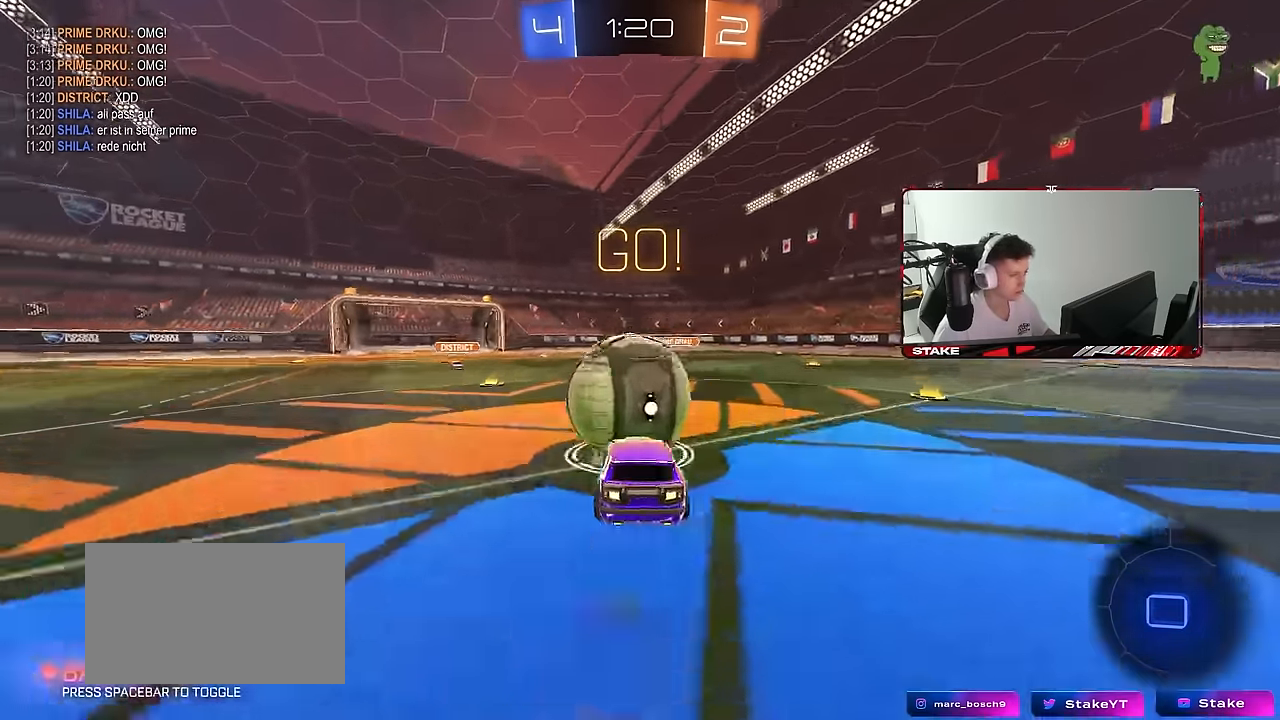
{"keys": ["d", "shift"], "mouse": [], "mouse_move": "still", "events": [[34, "mouse_right", "up"], [84, "mouse_right", "down"], [117, "s", "down"], [117, "w", "up"], [267, "mouse_right", "up"], [500, "s", "up"]]}
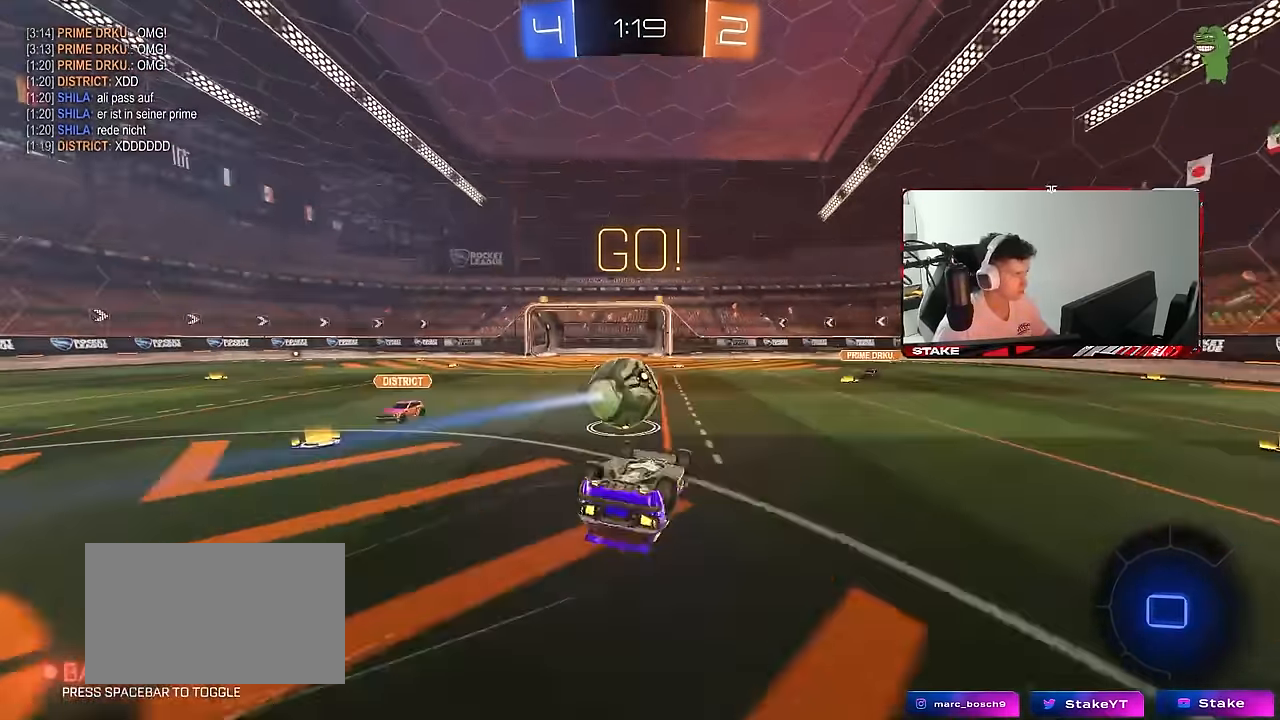
{"keys": [], "mouse": [], "mouse_move": "still", "events": [[134, "s", "down"], [284, "s", "up"], [334, "shift", "up"], [417, "d", "up"]]}
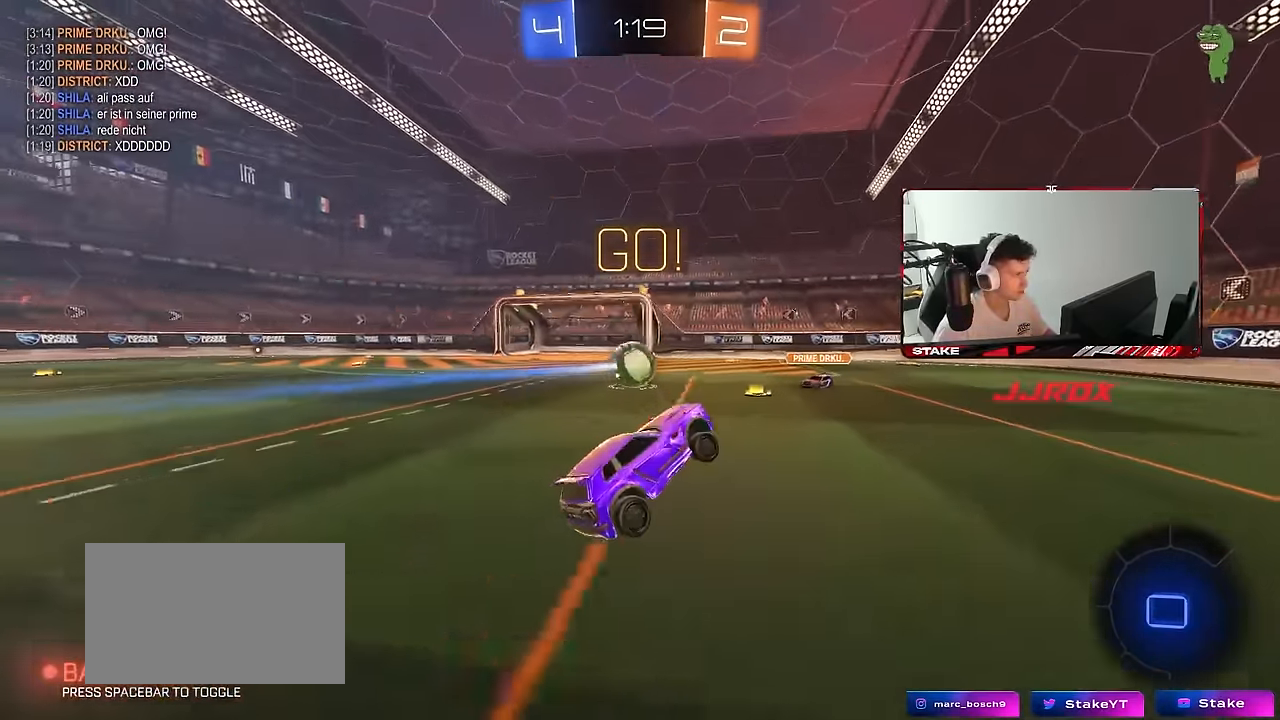
{"keys": ["w"], "mouse": [], "mouse_move": "still", "events": [[100, "w", "down"], [250, "a", "down"], [300, "mouse_left", "down"], [384, "a", "up"], [484, "mouse_left", "up"]]}
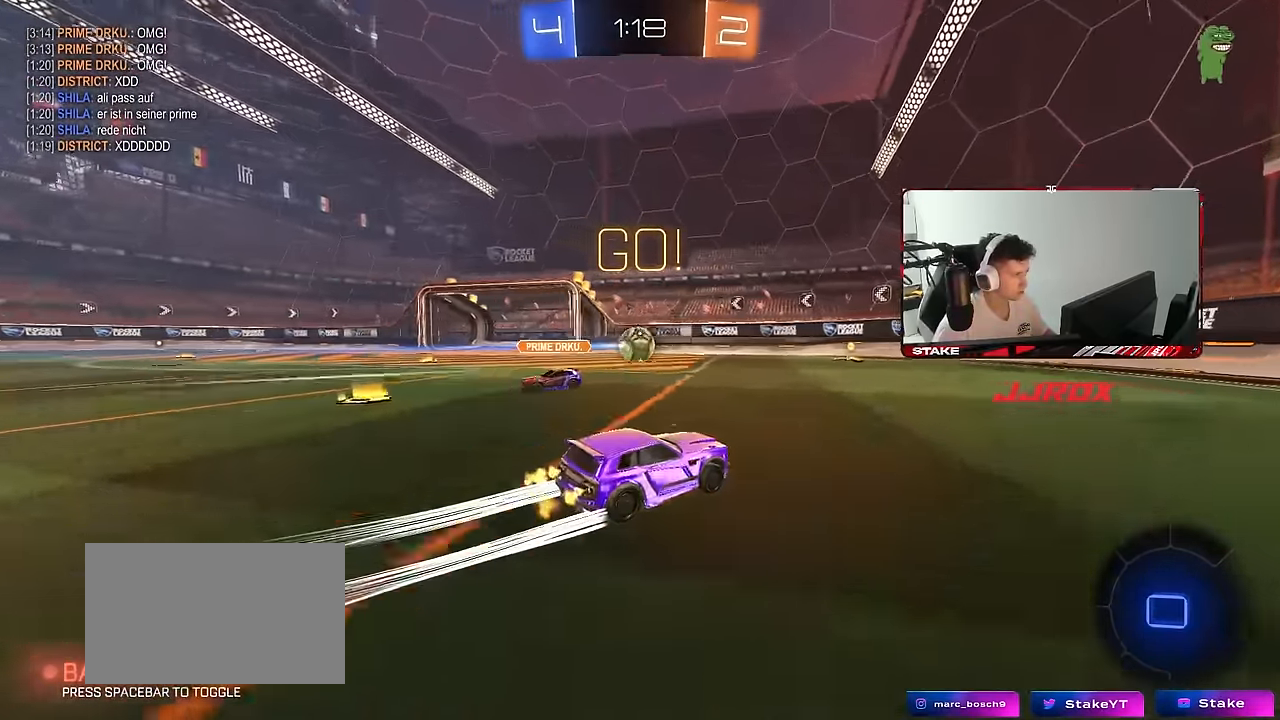
{"keys": ["a", "w"], "mouse": [], "mouse_move": "still", "events": [[34, "a", "down"], [167, "a", "up"], [450, "a", "down"]]}
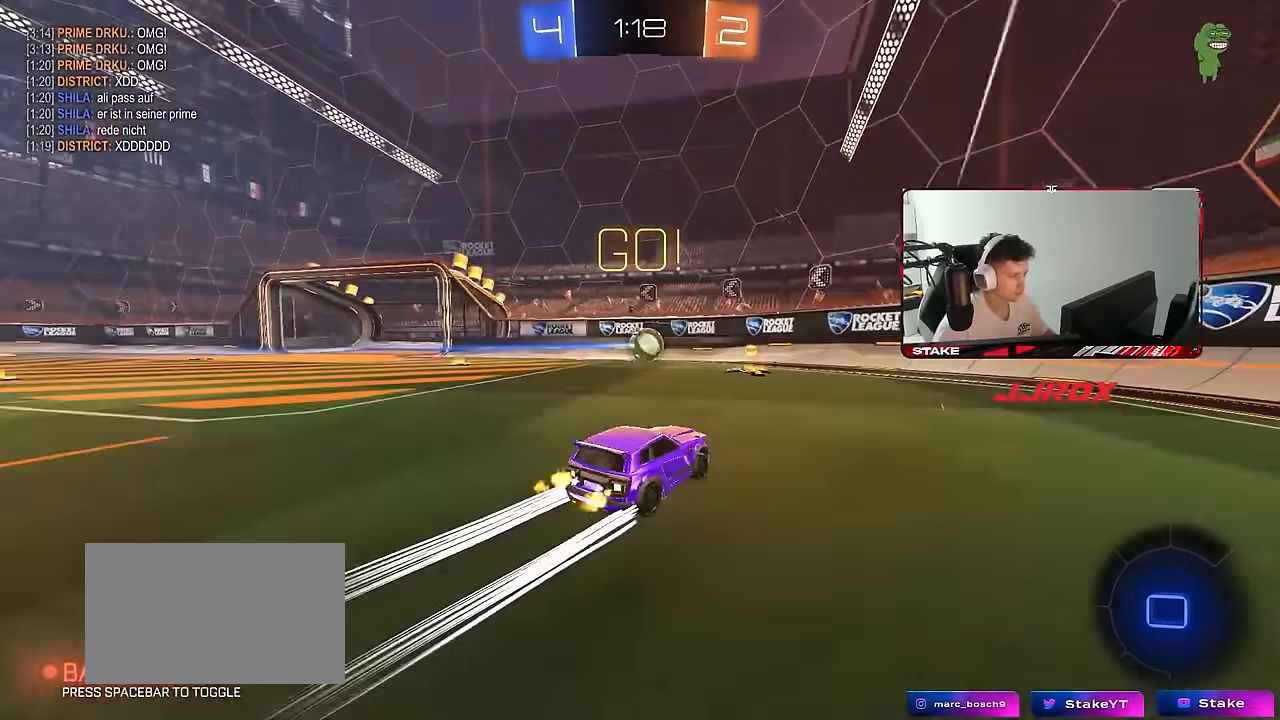
{"keys": ["d", "w"], "mouse": ["left"], "mouse_move": "still", "events": [[134, "mouse_left", "down"], [184, "a", "up"], [284, "d", "down"]]}
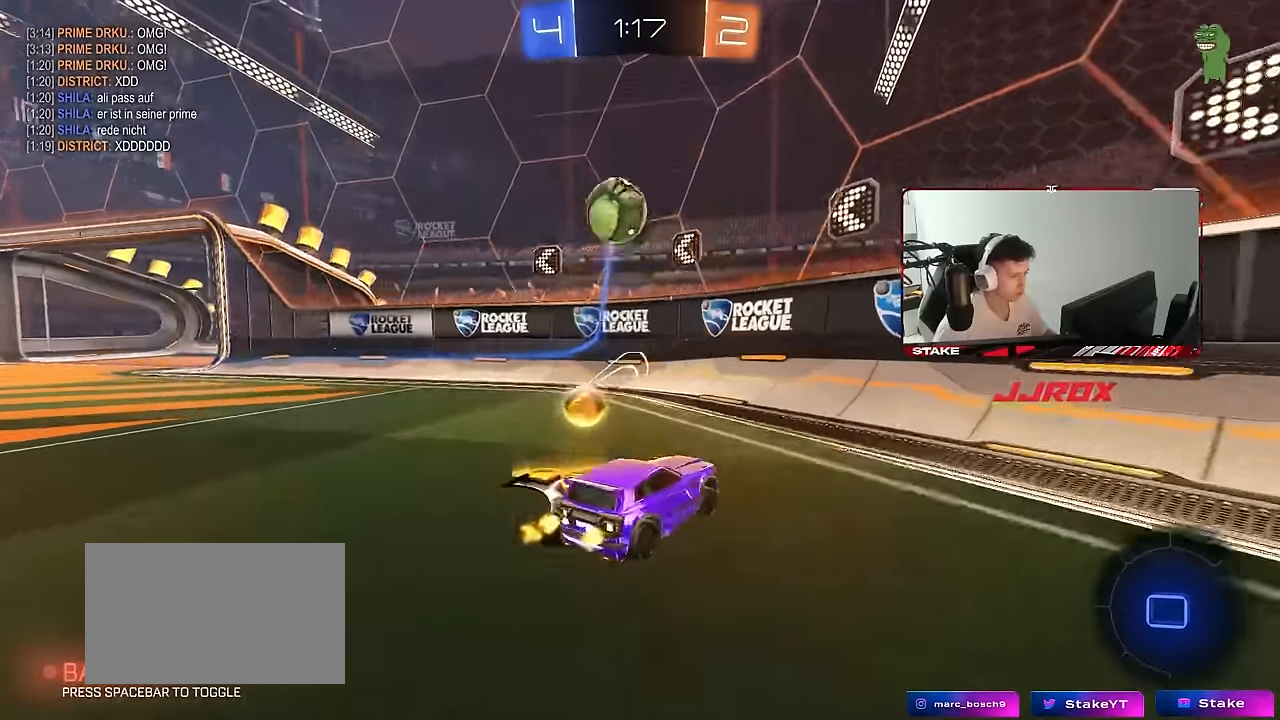
{"keys": ["w"], "mouse": [], "mouse_move": "still", "events": [[17, "mouse_left", "up"], [67, "d", "up"], [150, "d", "down"], [350, "d", "up"]]}
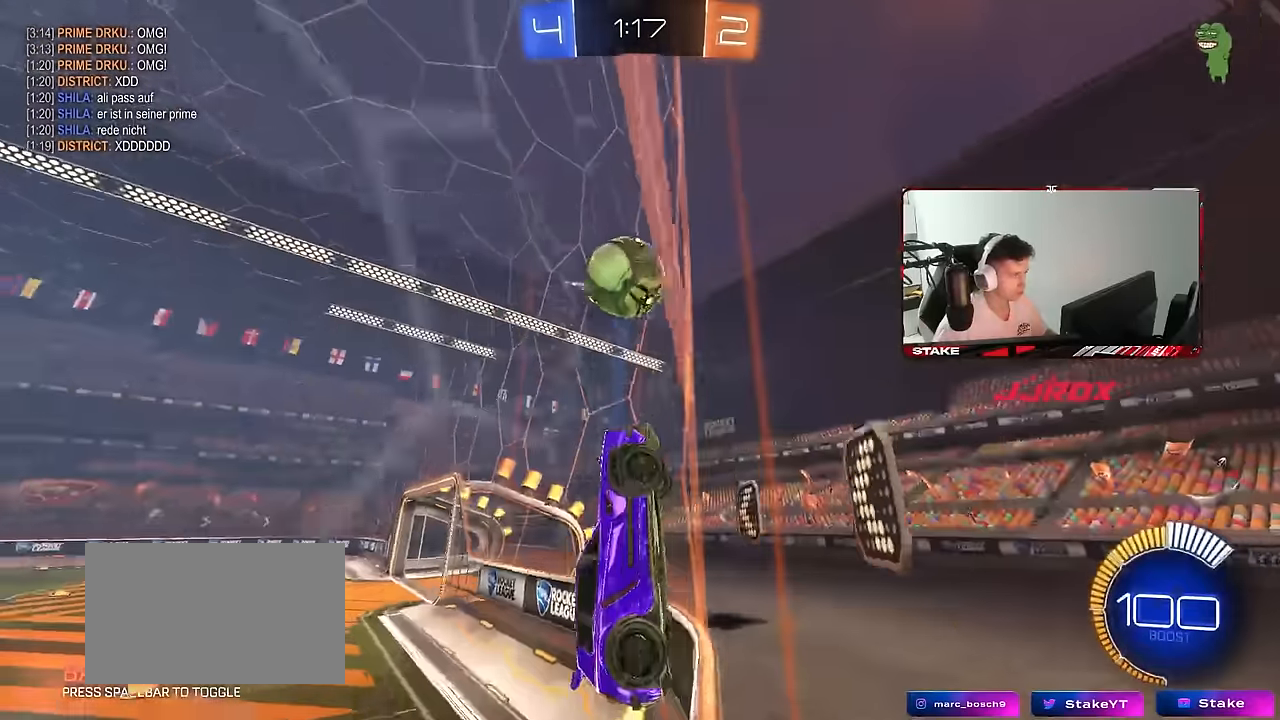
{"keys": ["w"], "mouse": [], "mouse_move": "still", "events": [[34, "s", "down"], [34, "w", "up"], [167, "a", "down"], [167, "s", "up"], [267, "w", "down"], [450, "a", "up"]]}